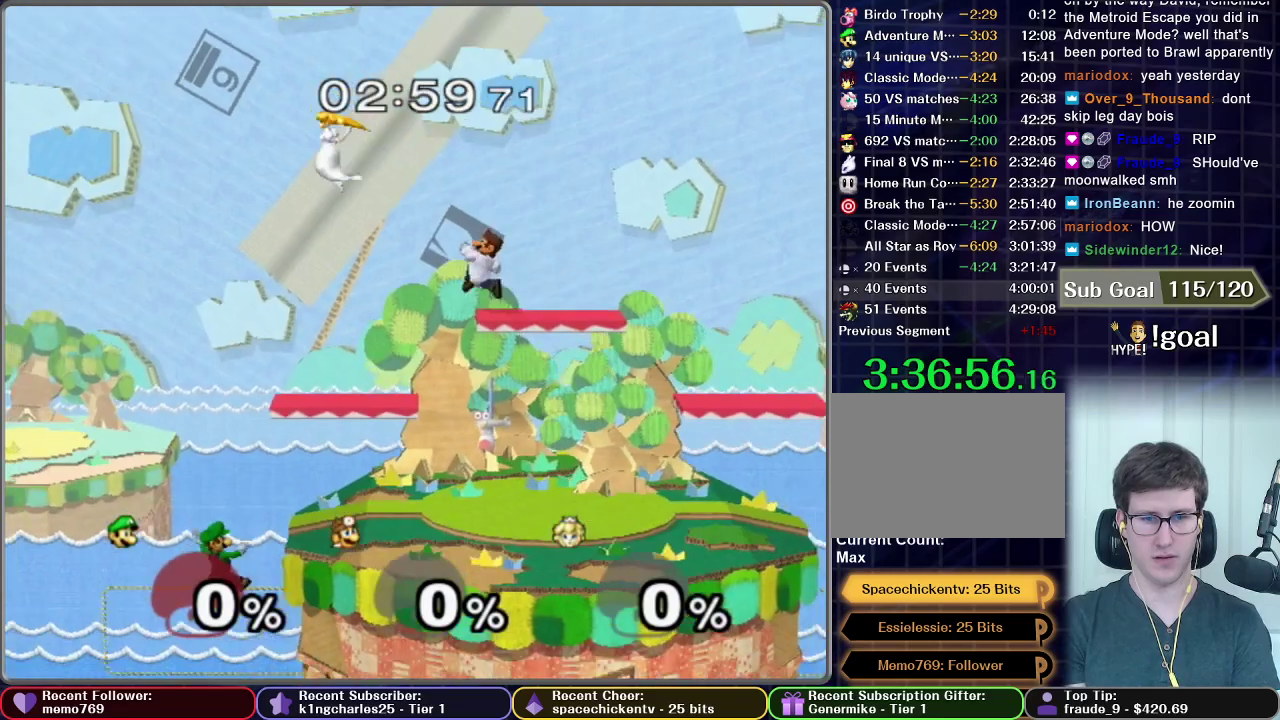
Gameplay with a controller (Nintendo layout); each line is a JSON object with the inputs held at the frame after it. "events" lists button and stick changes between this image and that frame as [ms after this image, input, new state], when the widget could be followed in between. This overlay highlights the sticks when they move; stick clicks (L3 R3) are not distinguishable. Not read: L3 R3 left_stick.
{"buttons": ["X"], "right_stick": "center", "events": [[500, "X", "down"]]}
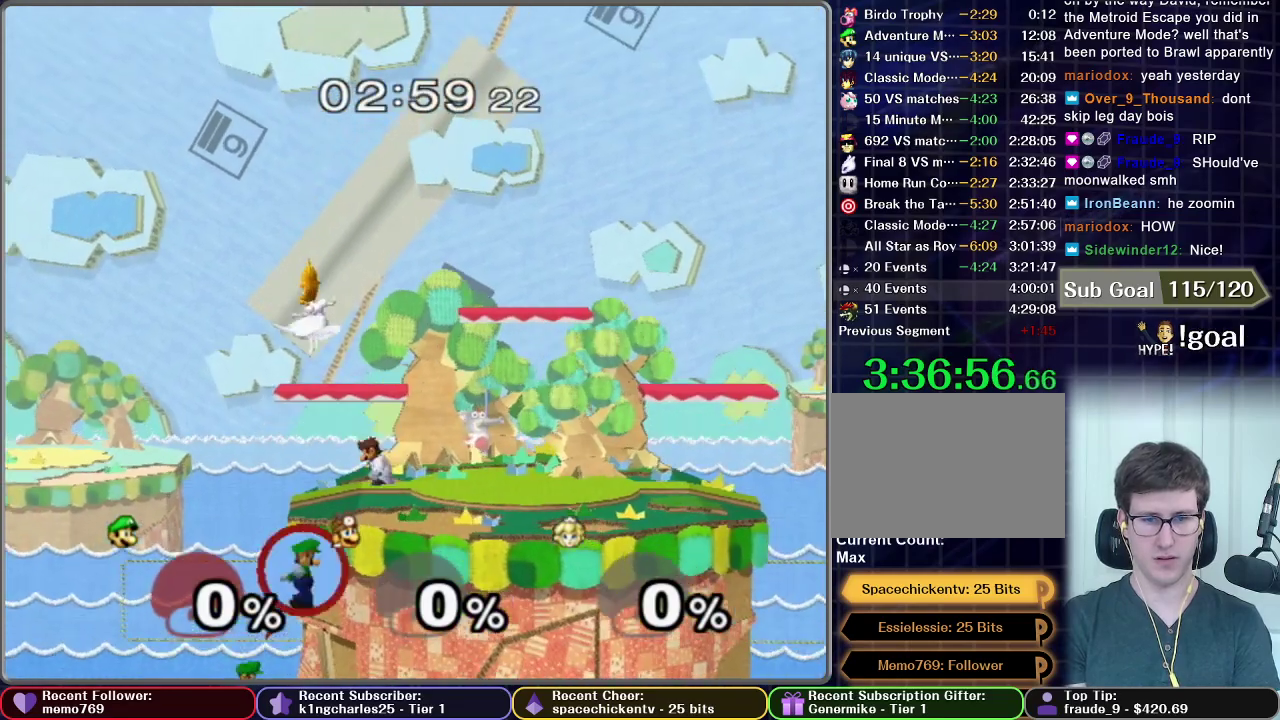
{"buttons": [], "right_stick": "center", "events": [[100, "X", "up"]]}
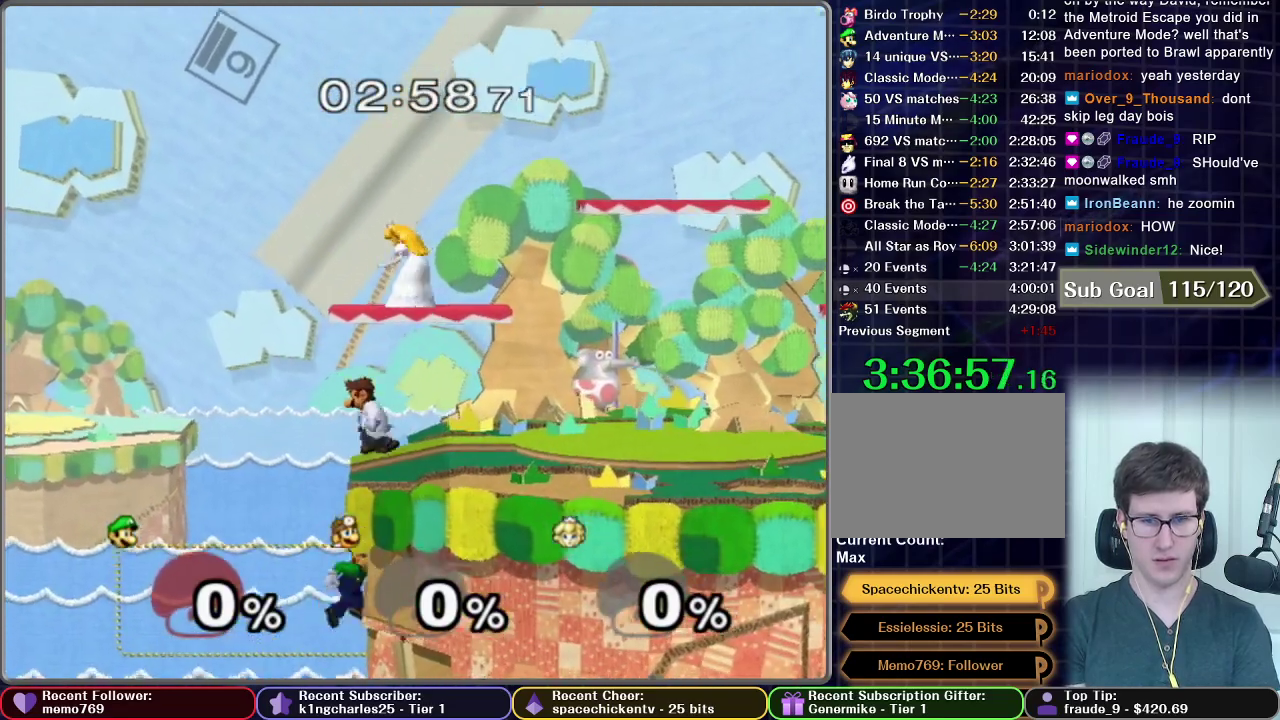
{"buttons": ["B"], "right_stick": "center", "events": [[33, "B", "down"]]}
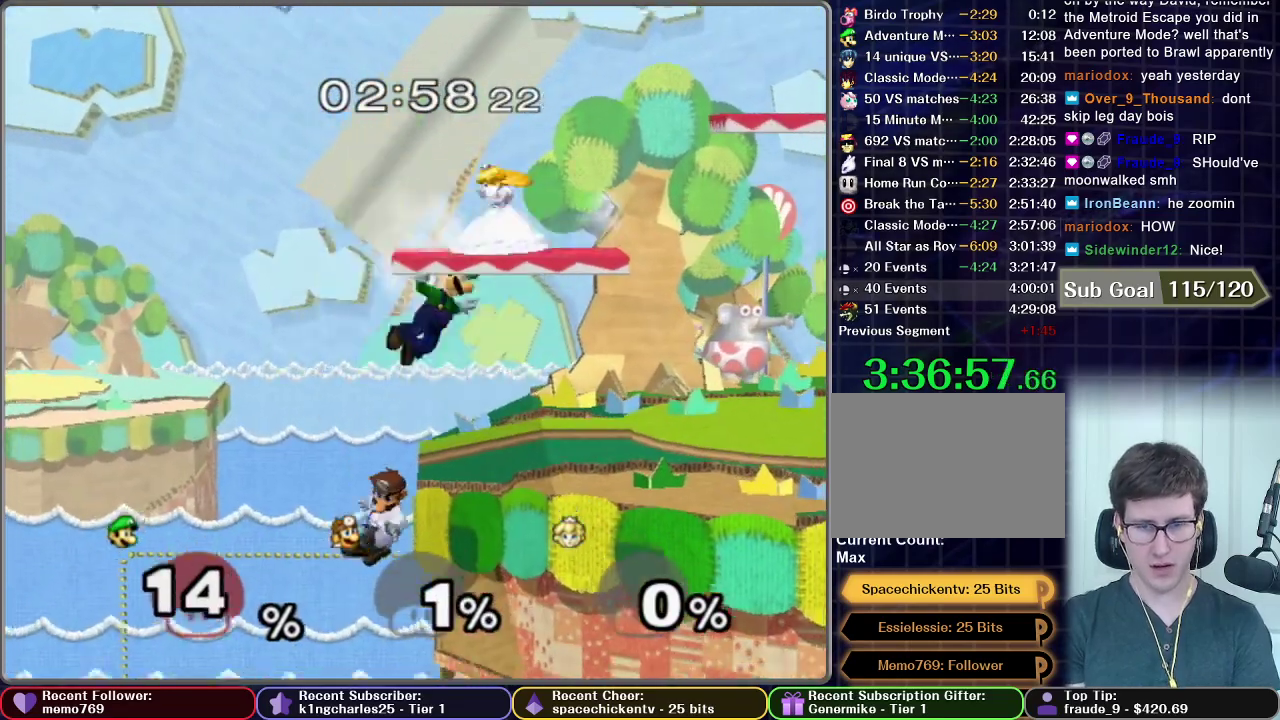
{"buttons": [], "right_stick": "center", "events": [[483, "B", "up"]]}
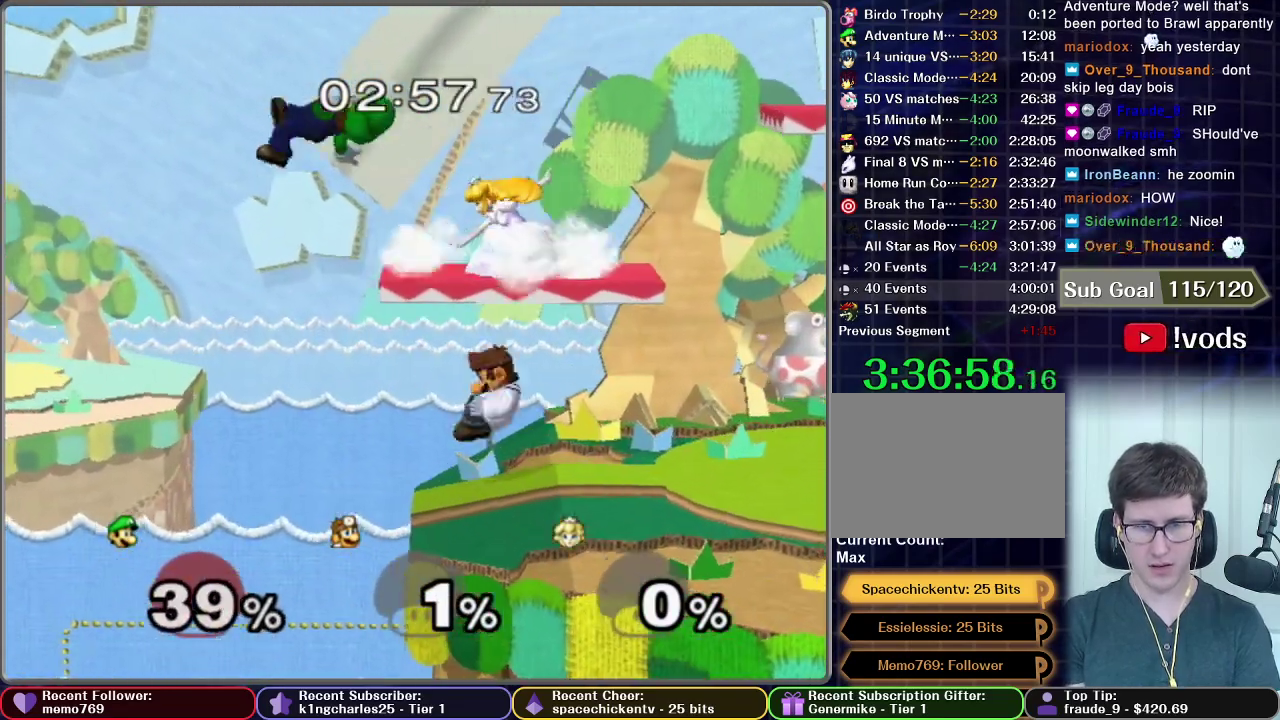
{"buttons": [], "right_stick": "center", "events": []}
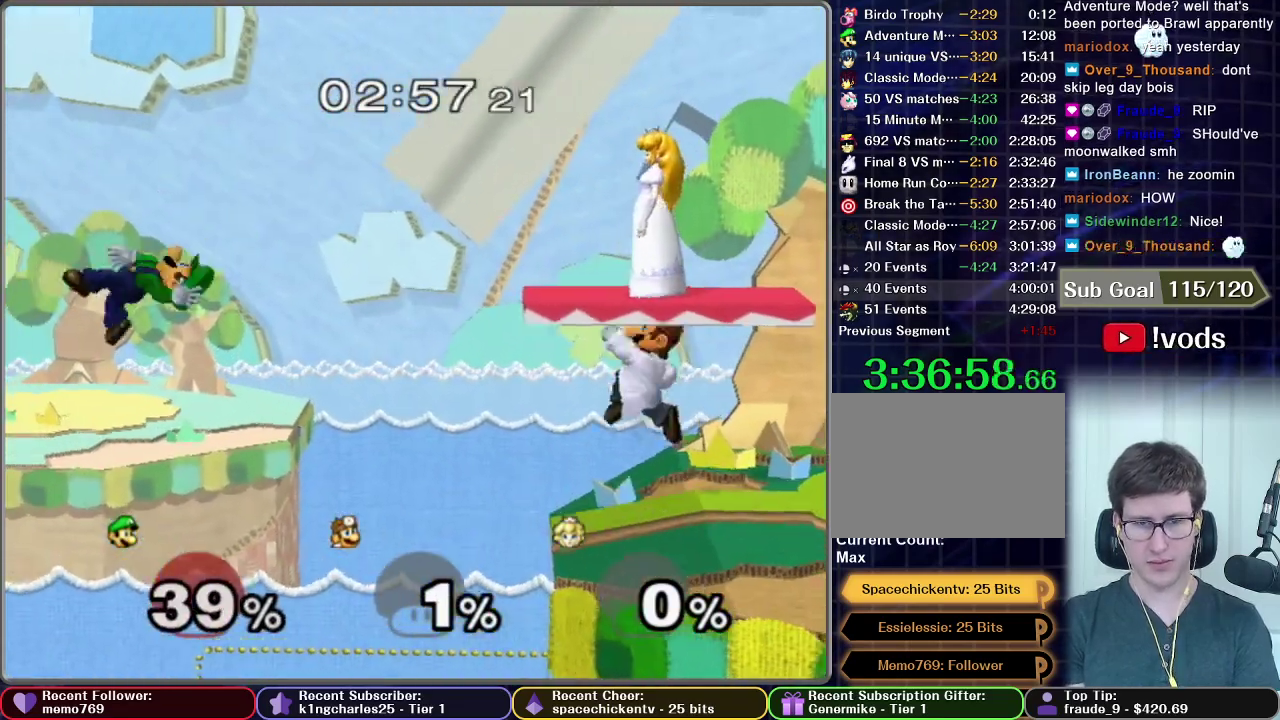
{"buttons": [], "right_stick": "center", "events": [[233, "B", "down"], [417, "B", "up"]]}
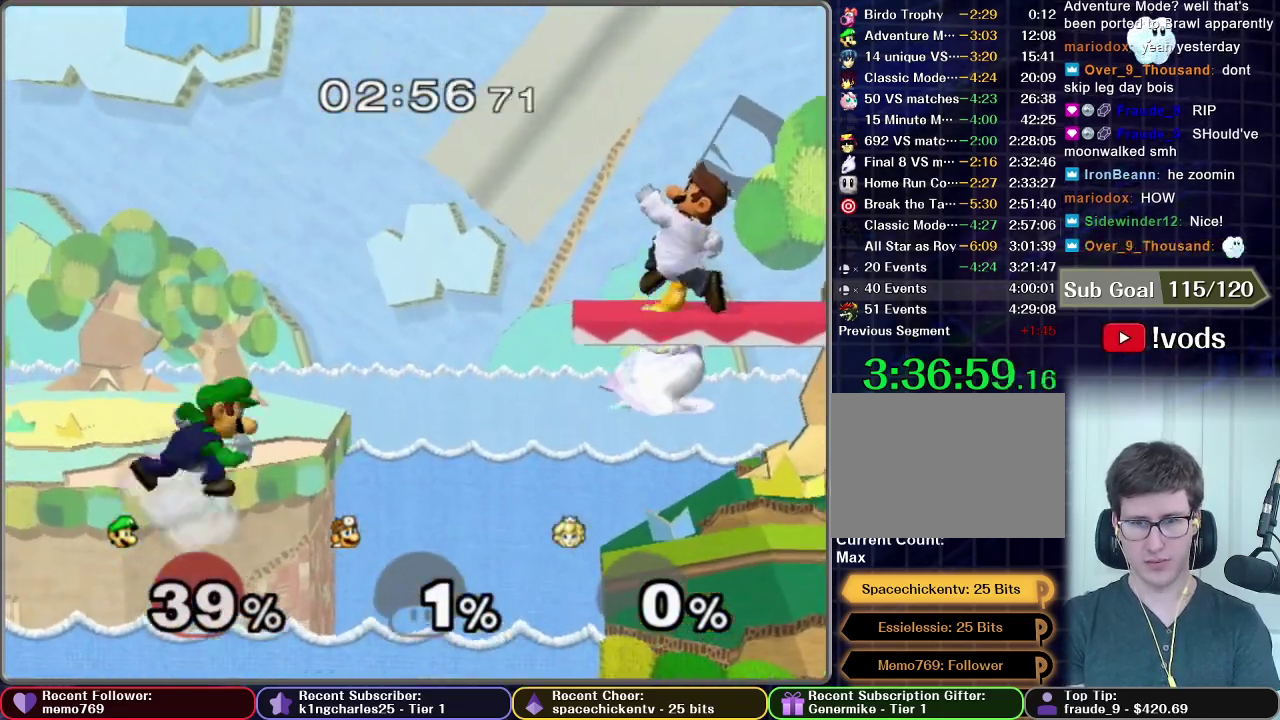
{"buttons": [], "right_stick": "center", "events": []}
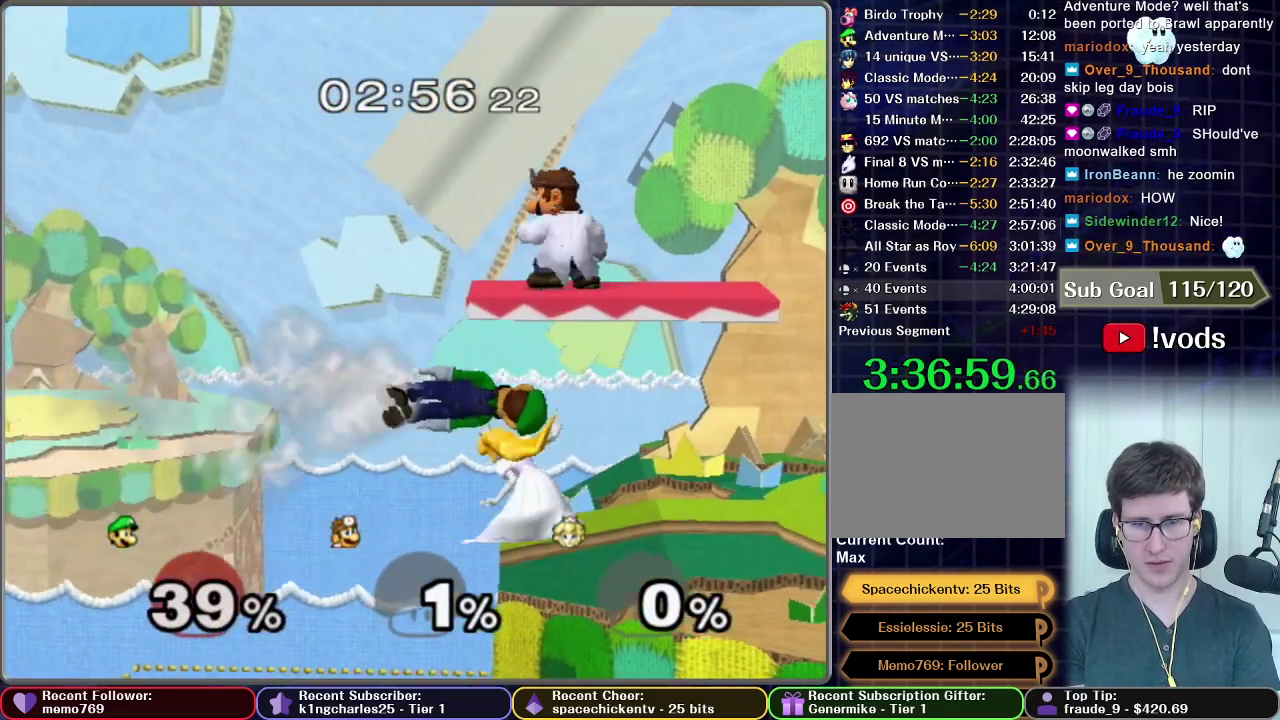
{"buttons": [], "right_stick": "center", "events": []}
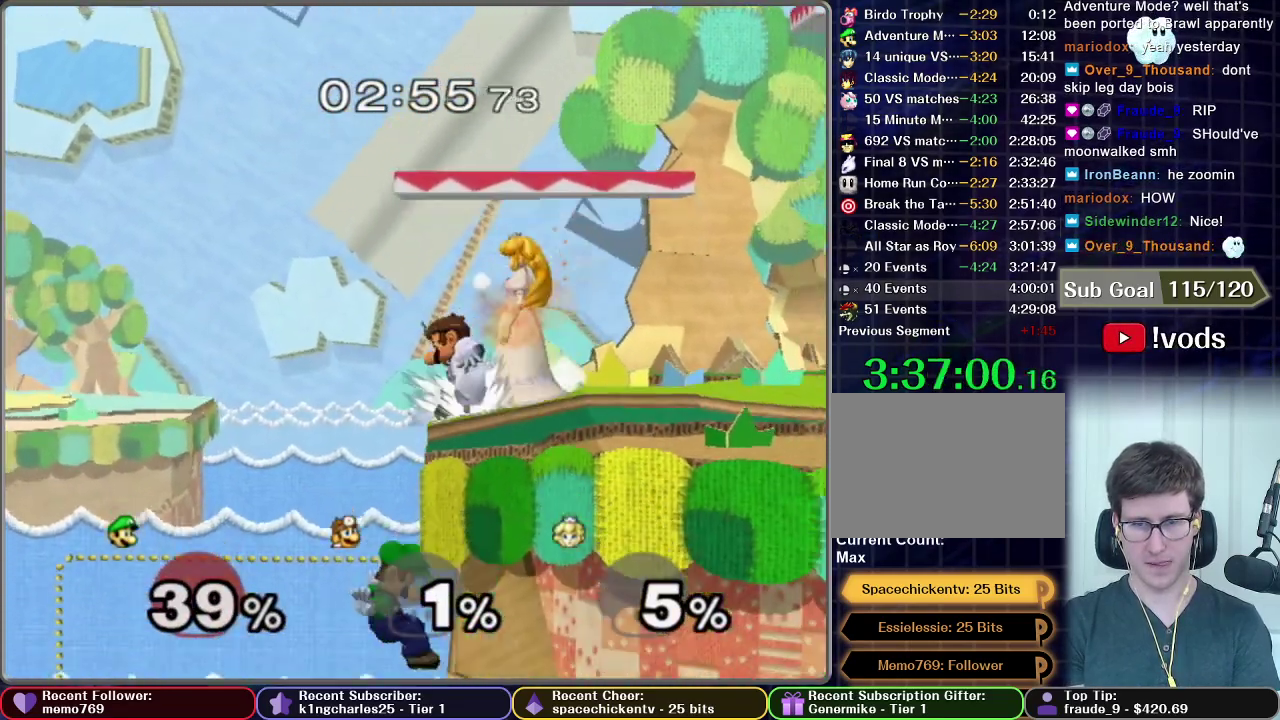
{"buttons": ["B"], "right_stick": "center", "events": [[233, "B", "down"]]}
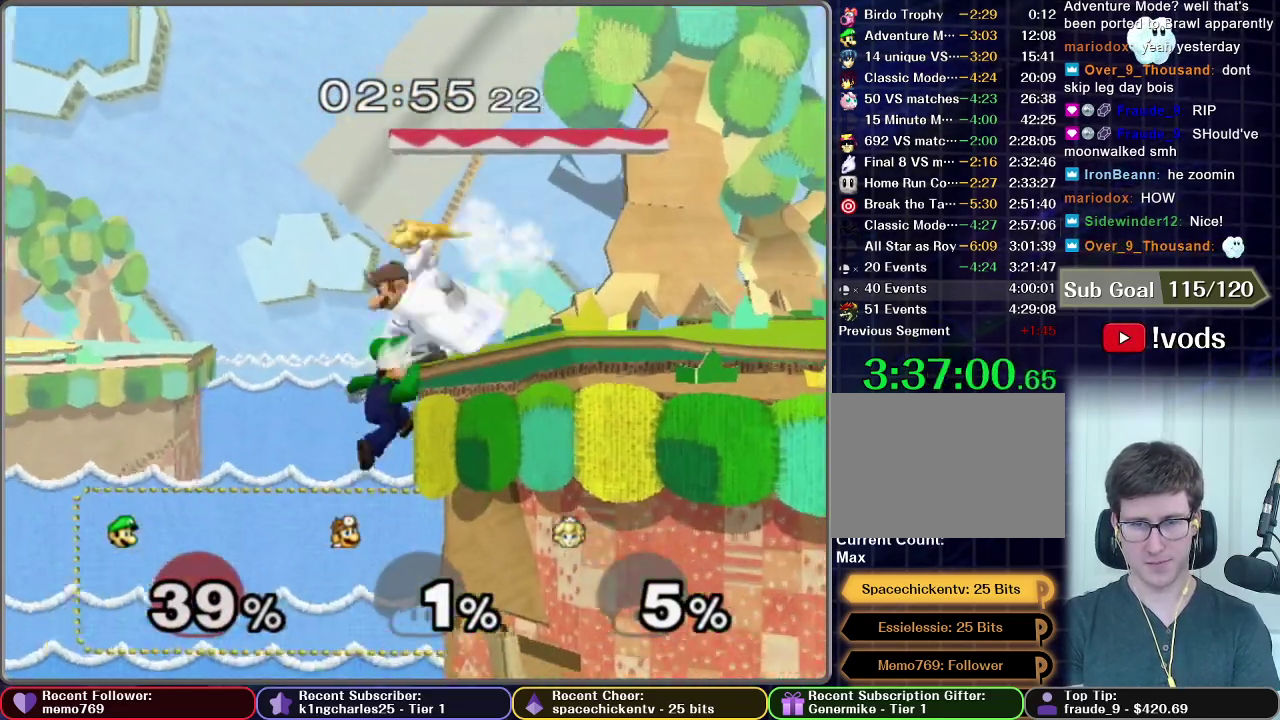
{"buttons": [], "right_stick": "center", "events": [[167, "B", "up"]]}
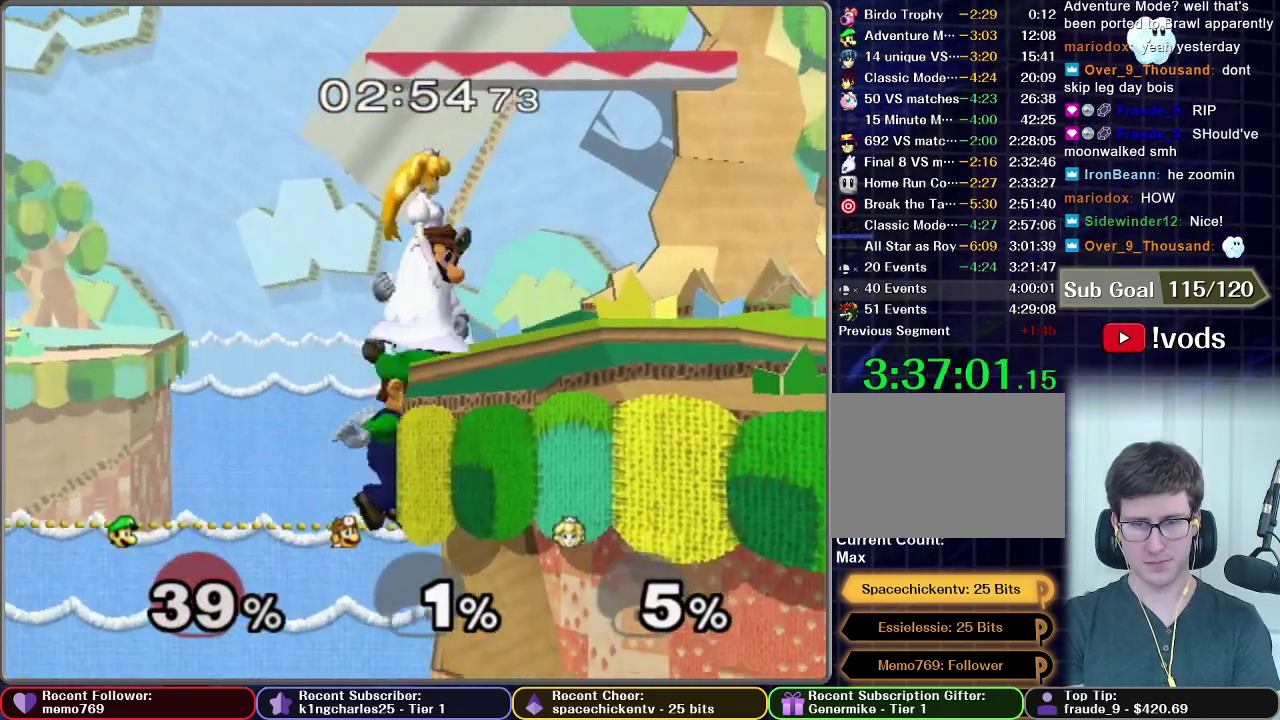
{"buttons": ["A"], "right_stick": "center", "events": [[133, "X", "down"], [183, "A", "down"], [217, "X", "up"]]}
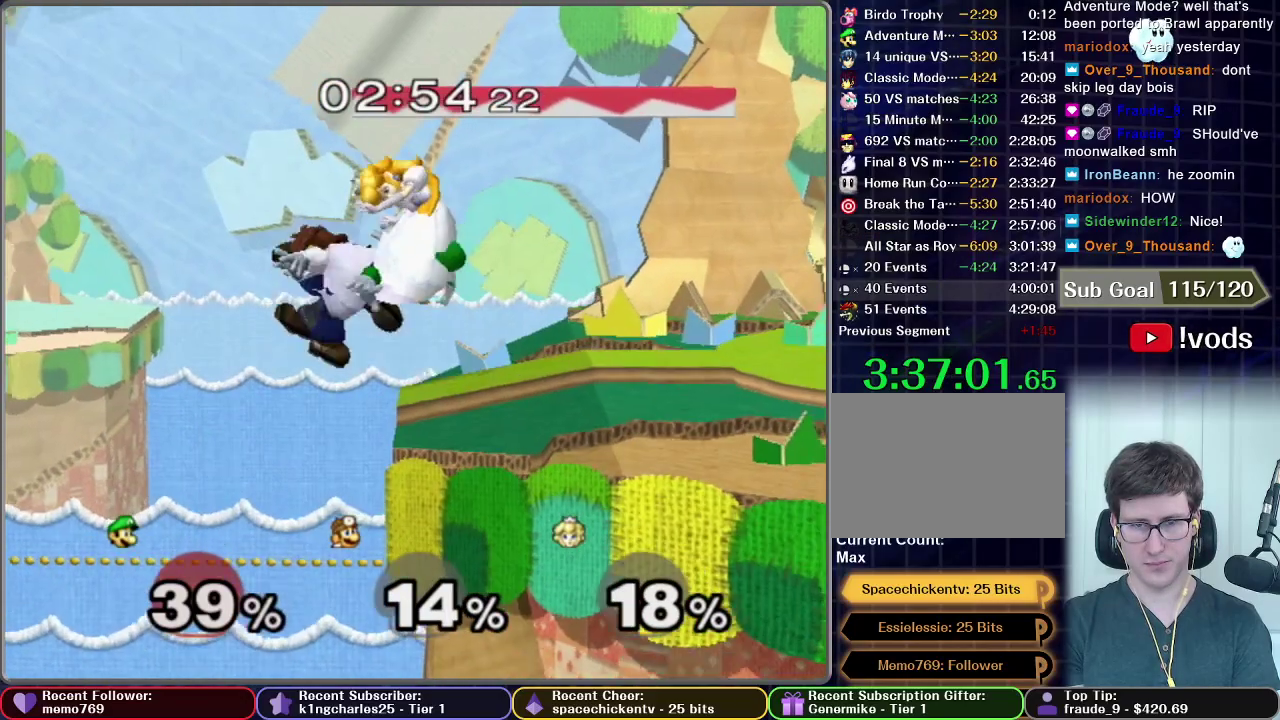
{"buttons": [], "right_stick": "center", "events": [[67, "A", "up"]]}
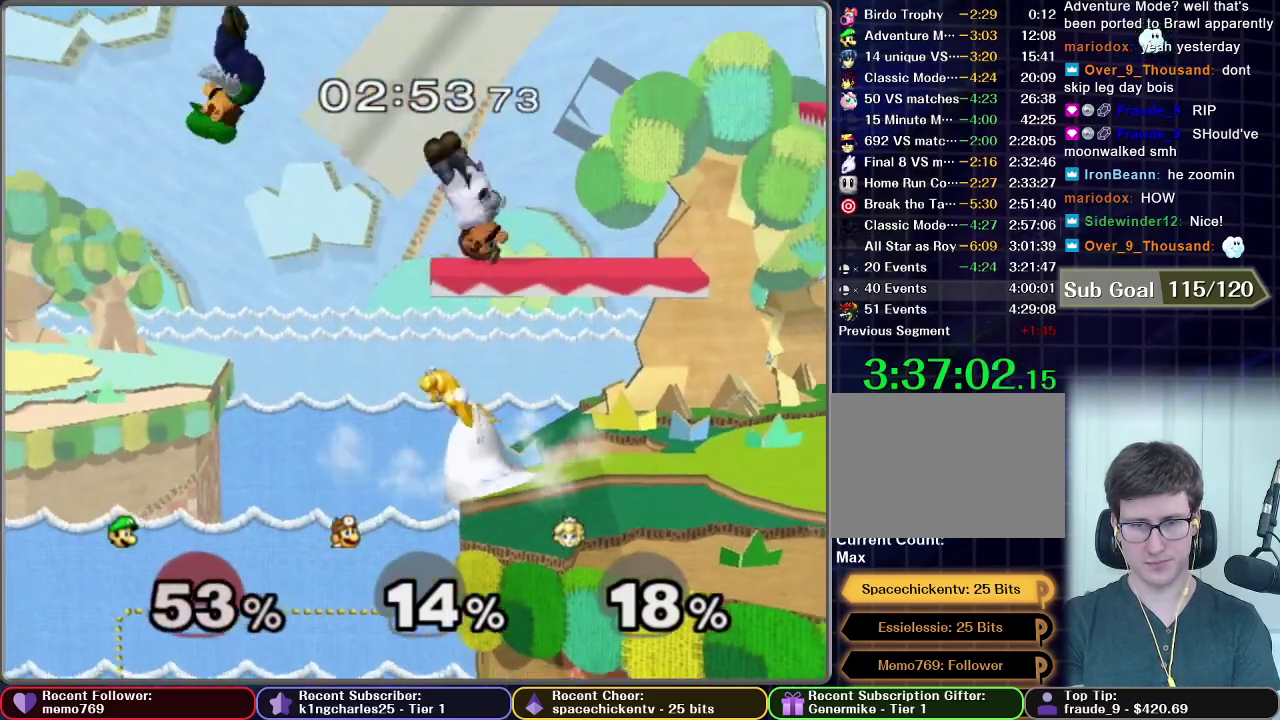
{"buttons": ["Z"], "right_stick": "center", "events": [[183, "START", "down"], [283, "Z", "down"], [317, "START", "up"], [350, "Z", "up"], [450, "Z", "down"]]}
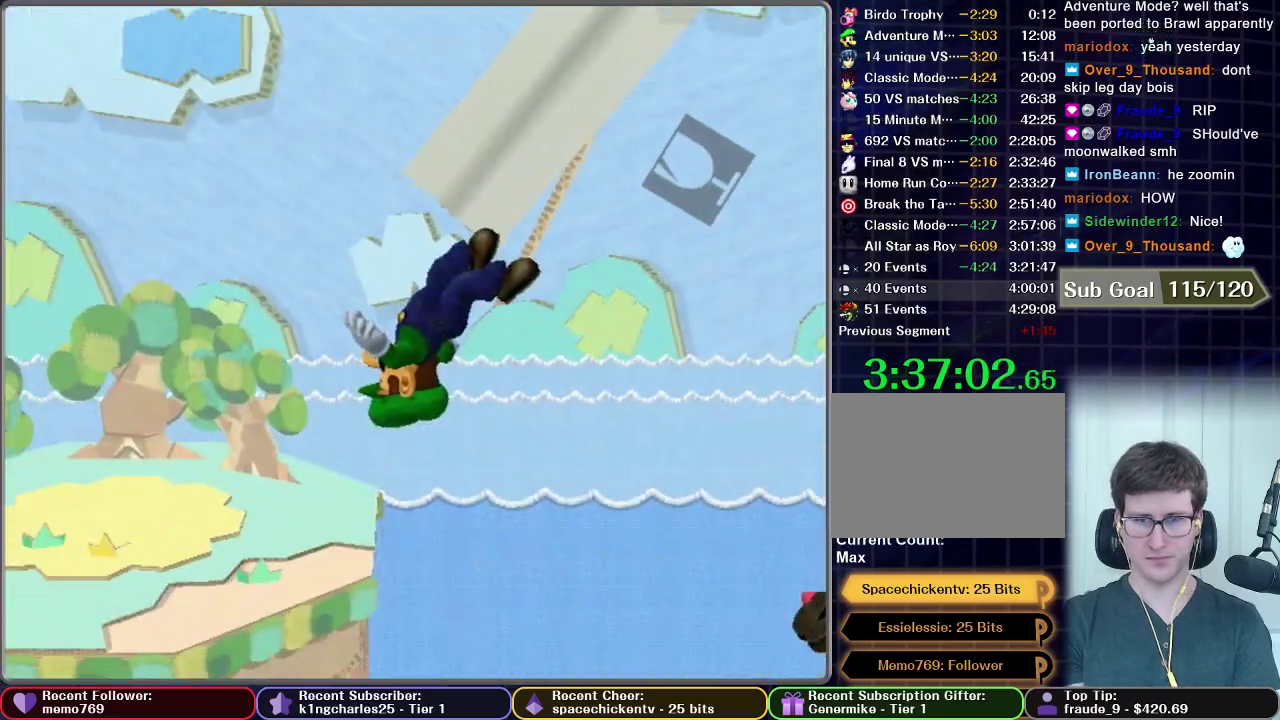
{"buttons": [], "right_stick": "center", "events": [[33, "Z", "up"]]}
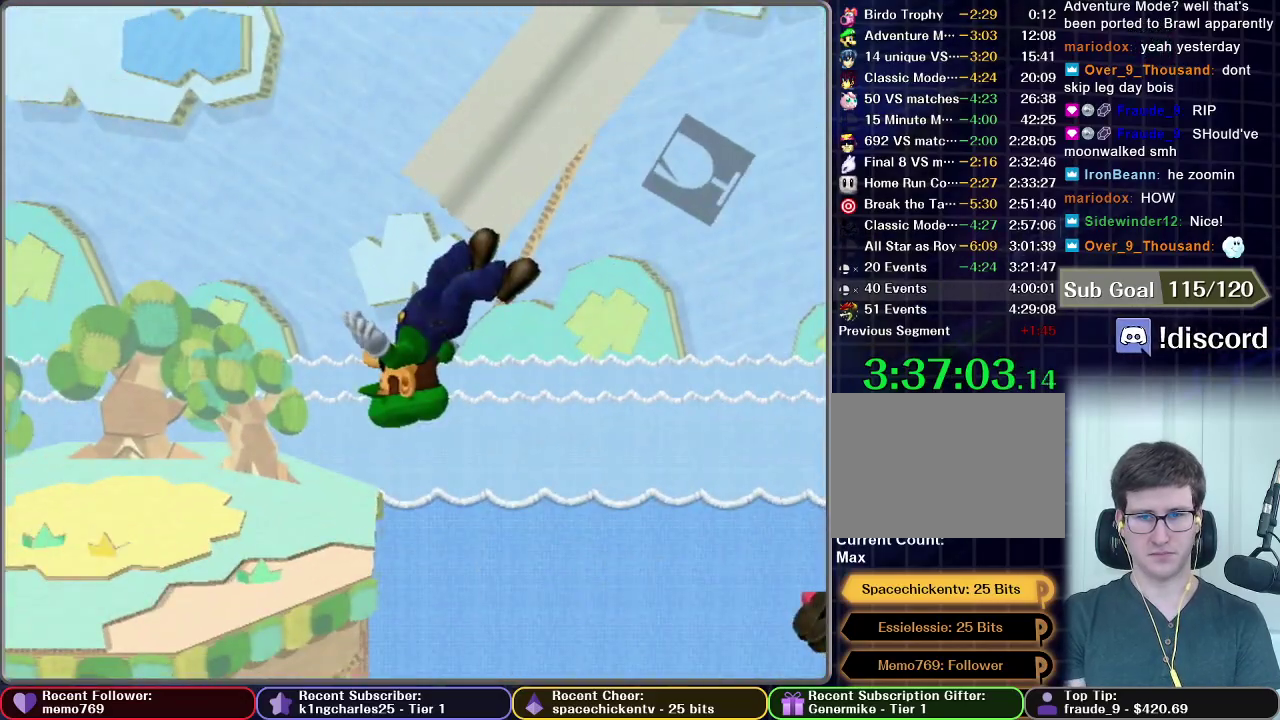
{"buttons": [], "right_stick": "center", "events": []}
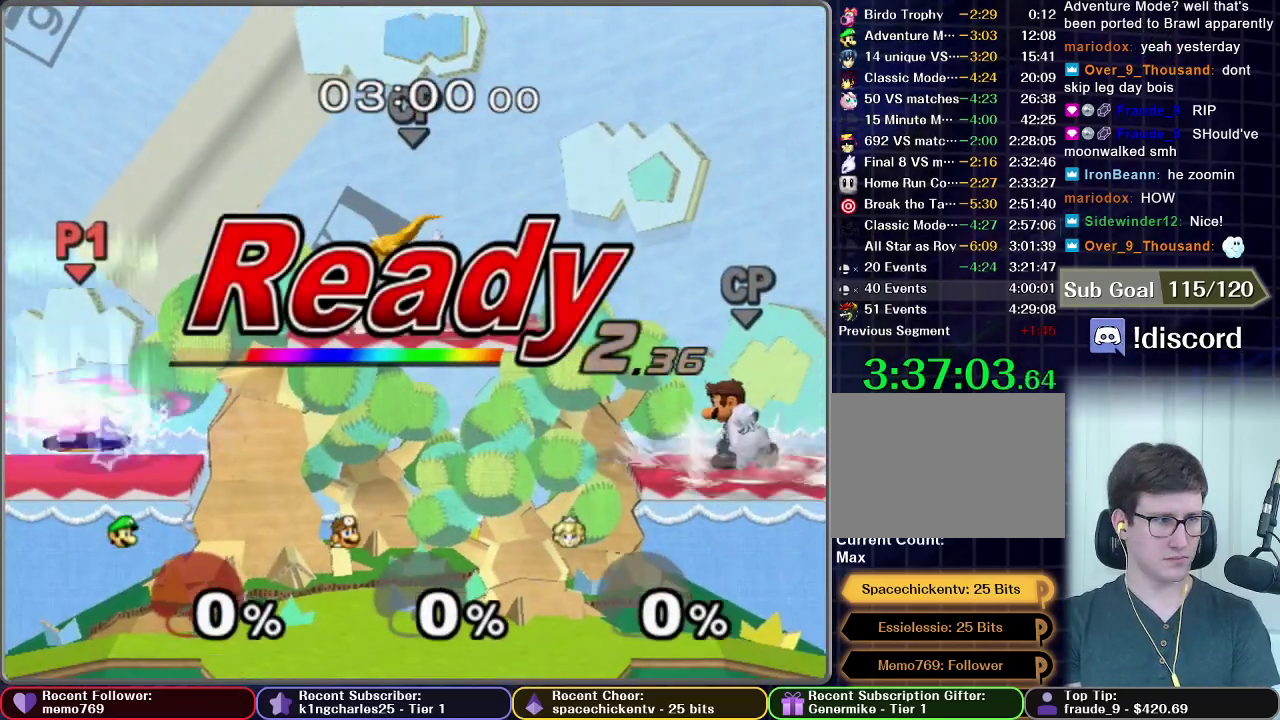
{"buttons": [], "right_stick": "center", "events": []}
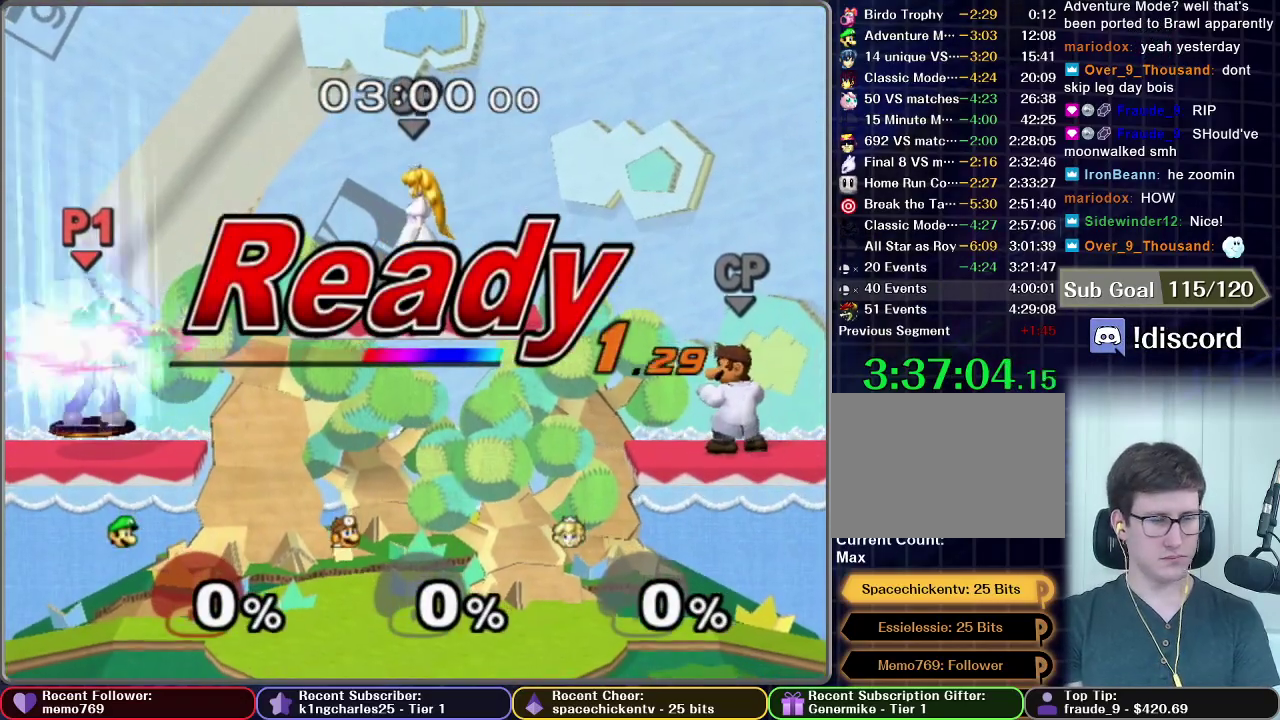
{"buttons": [], "right_stick": "center", "events": []}
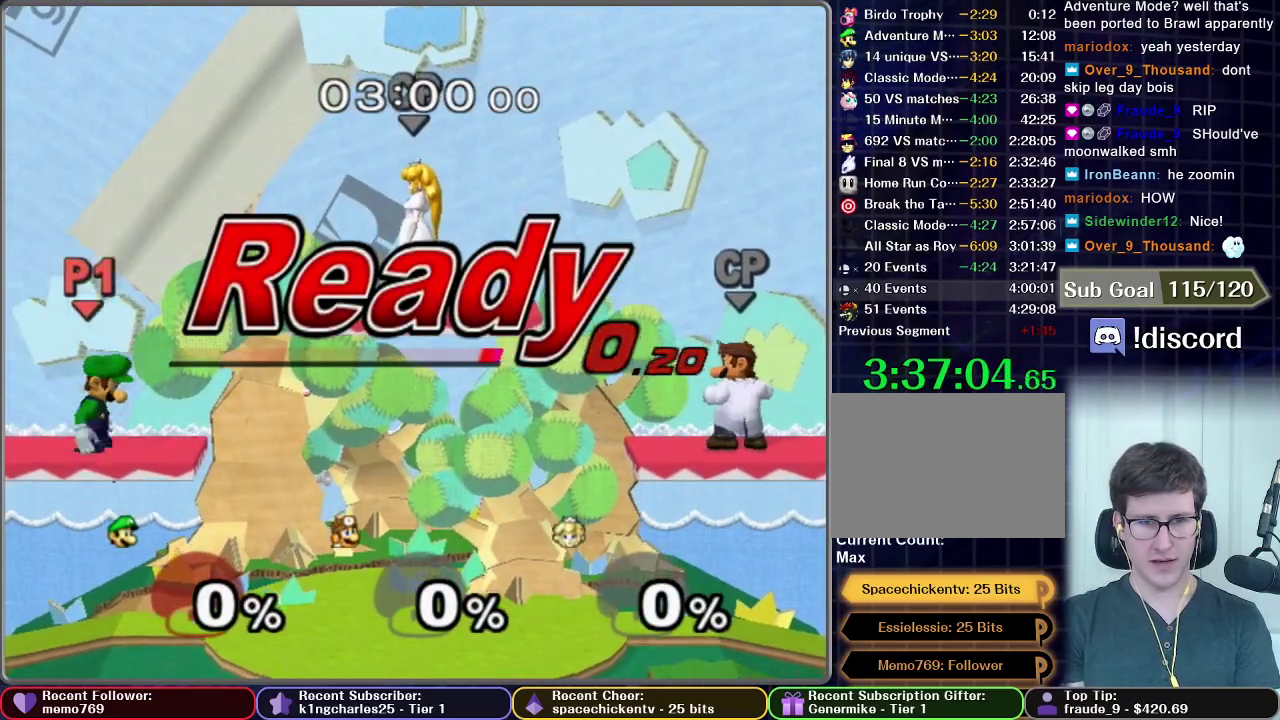
{"buttons": [], "right_stick": "center", "events": [[283, "R1", "down"], [383, "R1", "up"]]}
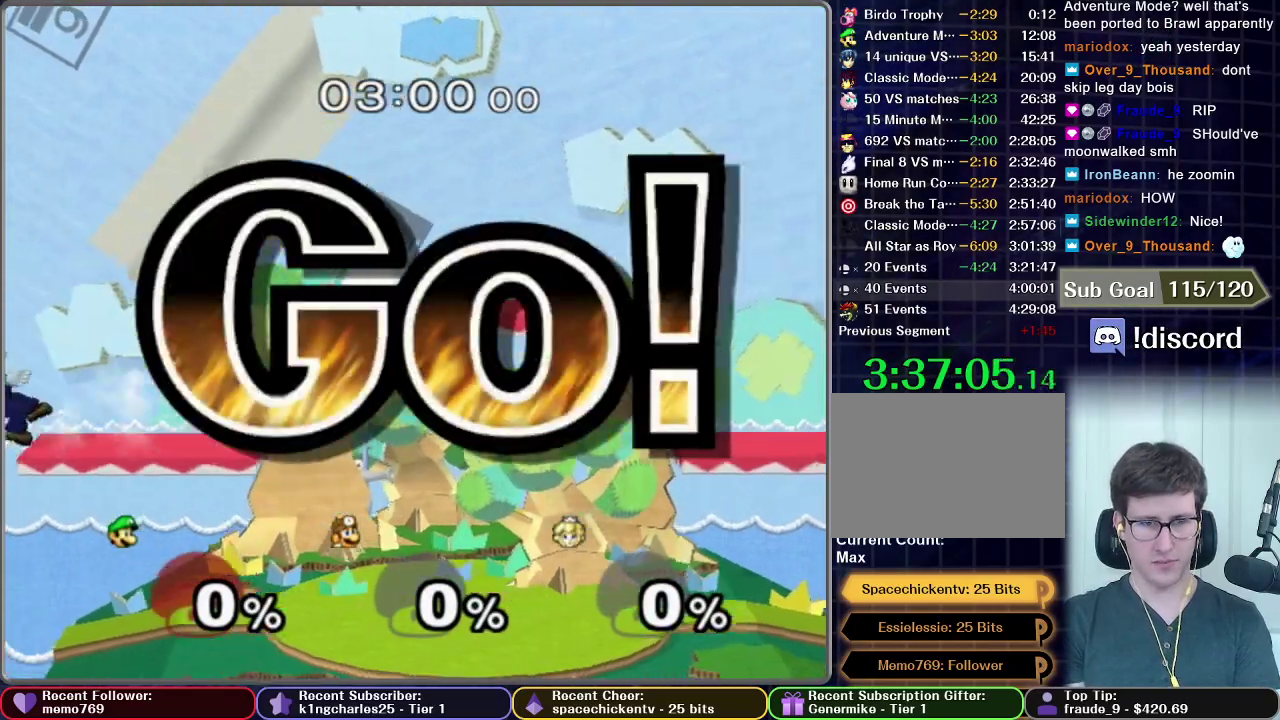
{"buttons": [], "right_stick": "center", "events": [[83, "A", "down"], [133, "A", "up"], [183, "A", "down"], [350, "A", "up"]]}
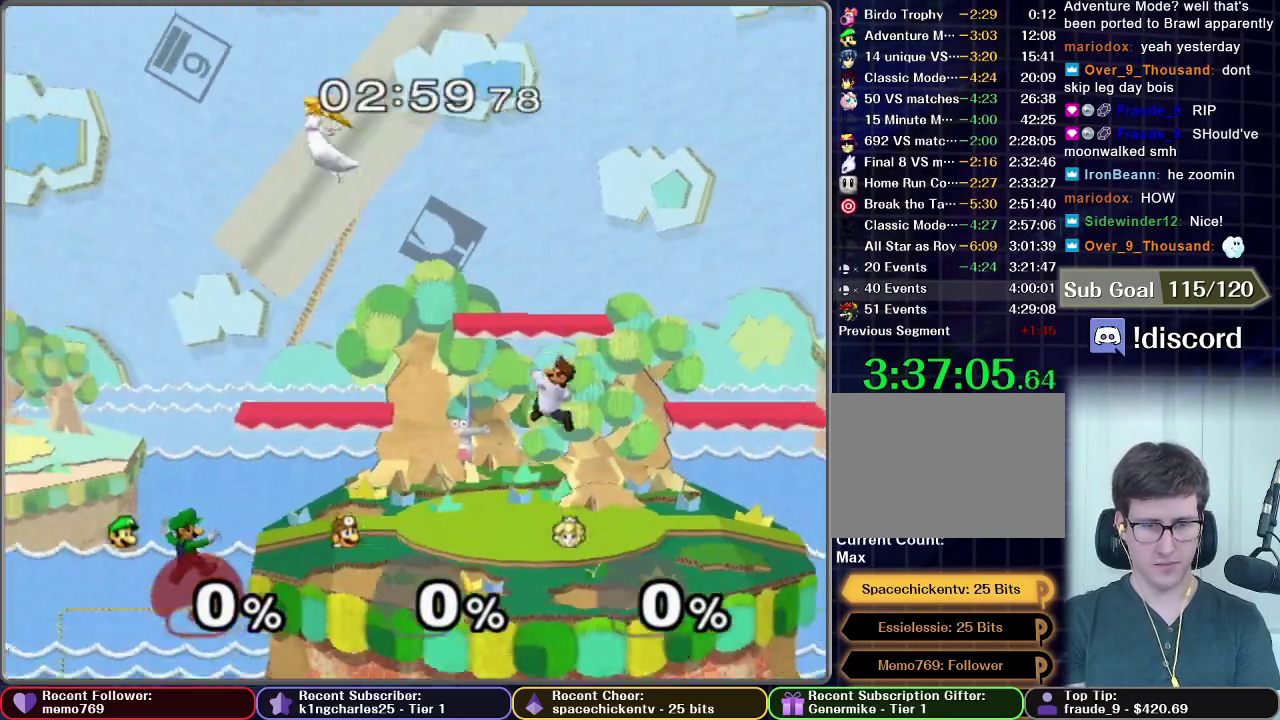
{"buttons": [], "right_stick": "center", "events": [[250, "A", "down"], [300, "A", "up"]]}
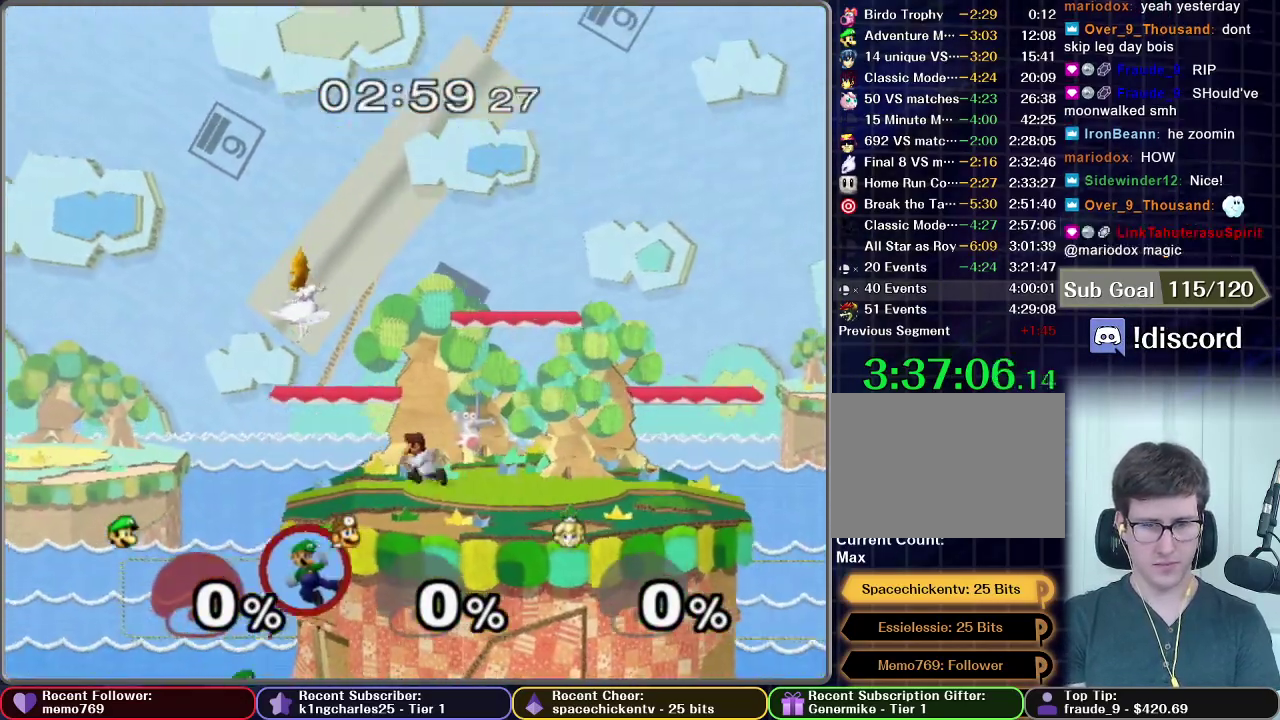
{"buttons": ["X"], "right_stick": "center", "events": [[450, "X", "down"]]}
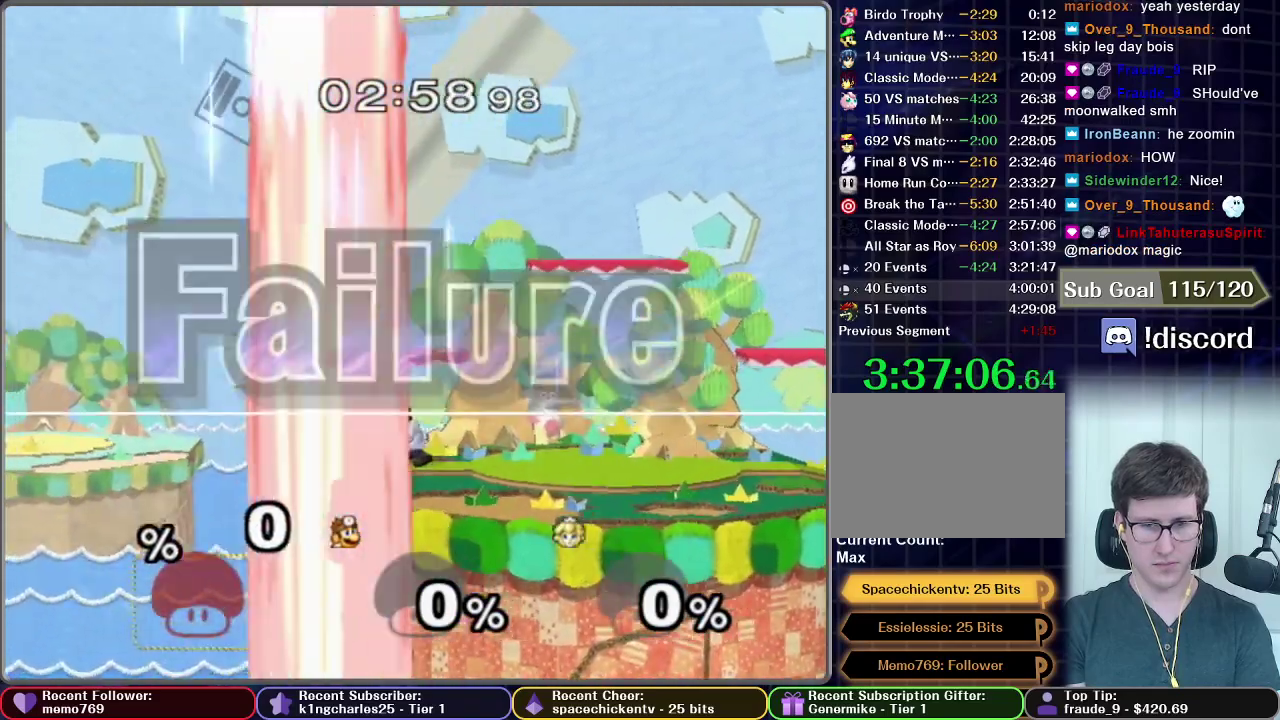
{"buttons": [], "right_stick": "center", "events": [[33, "X", "up"], [317, "START", "down"], [433, "START", "up"]]}
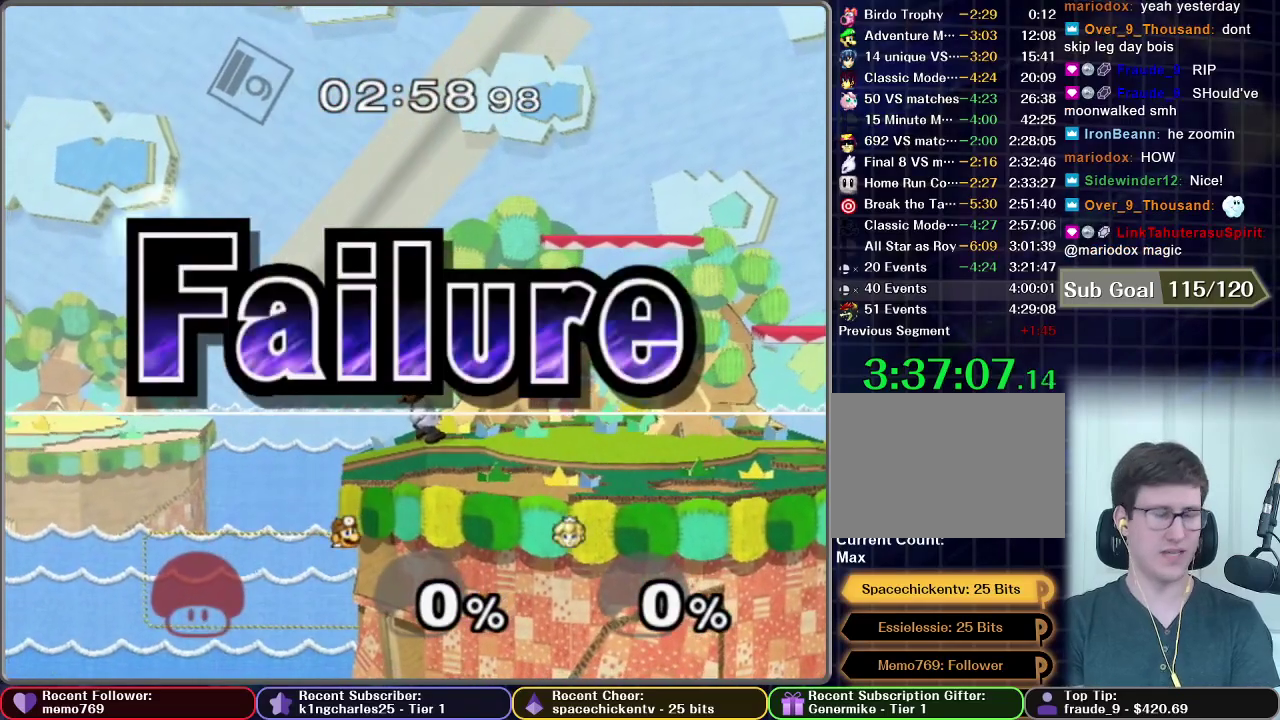
{"buttons": [], "right_stick": "center", "events": []}
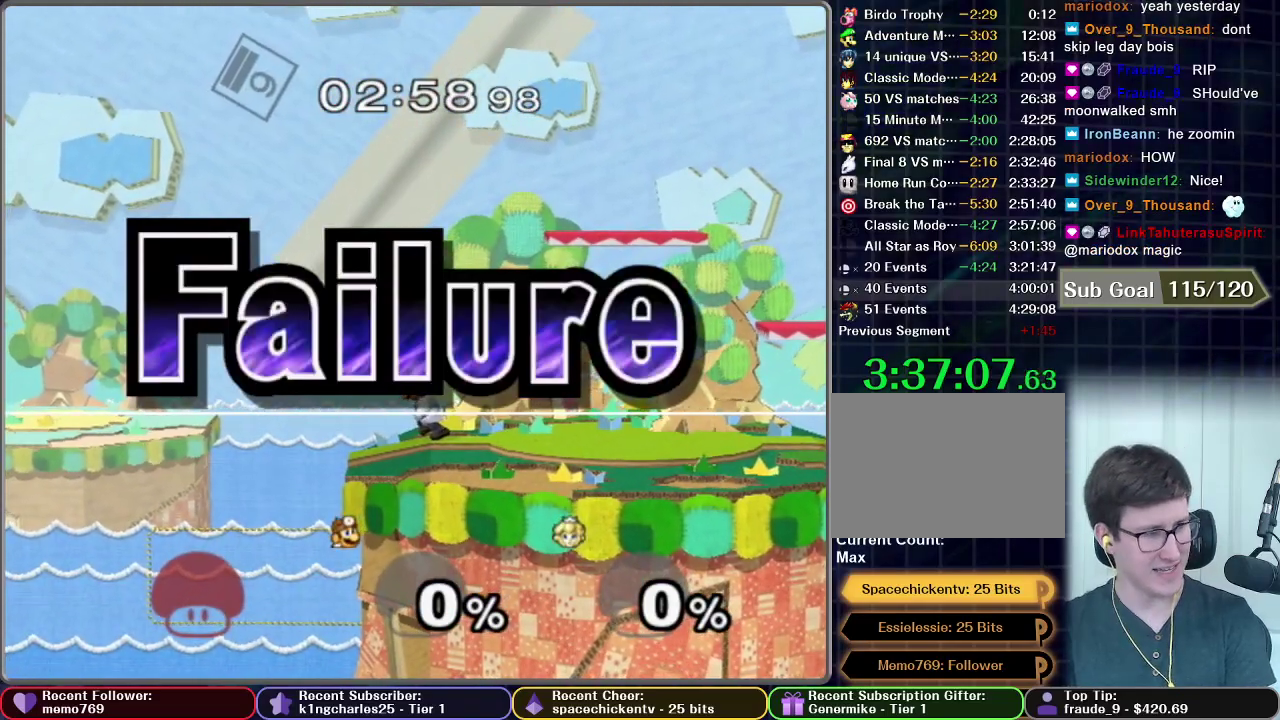
{"buttons": [], "right_stick": "center", "events": []}
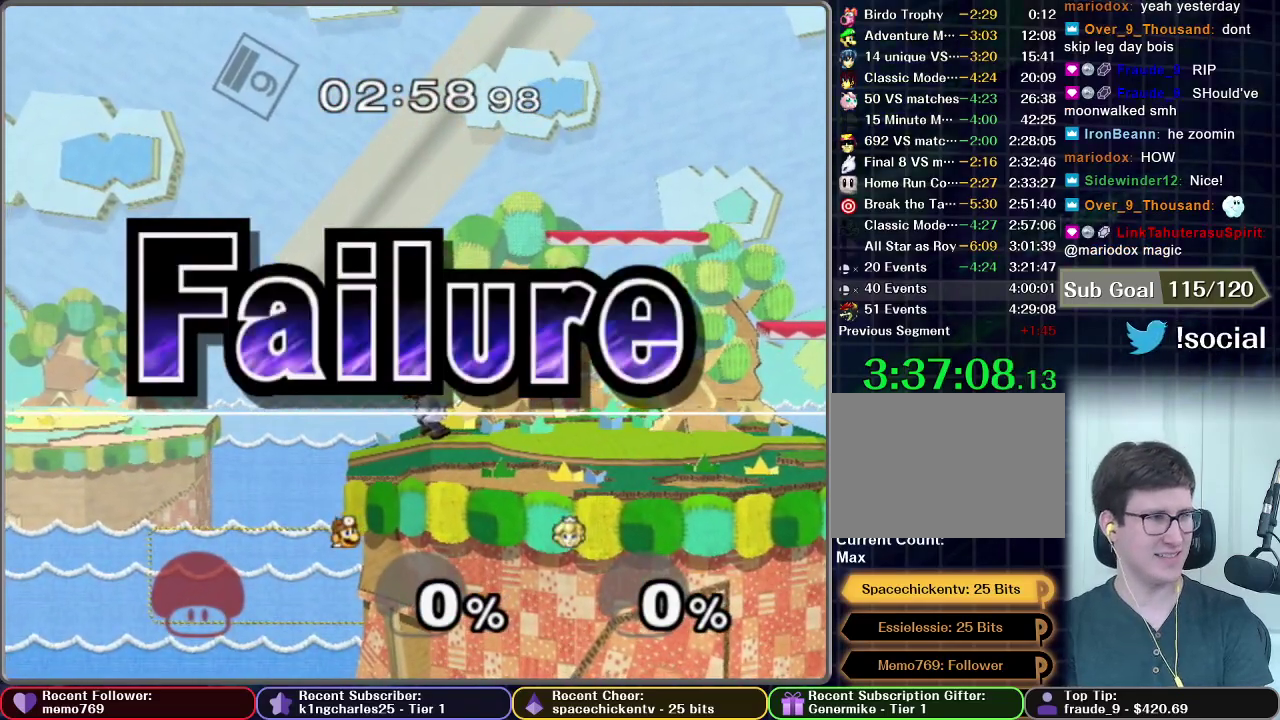
{"buttons": ["START"], "right_stick": "center", "events": [[50, "A", "down"], [100, "A", "up"], [200, "A", "down"], [217, "START", "down"], [283, "A", "up"], [333, "START", "up"], [367, "A", "down"], [417, "START", "down"], [450, "A", "up"]]}
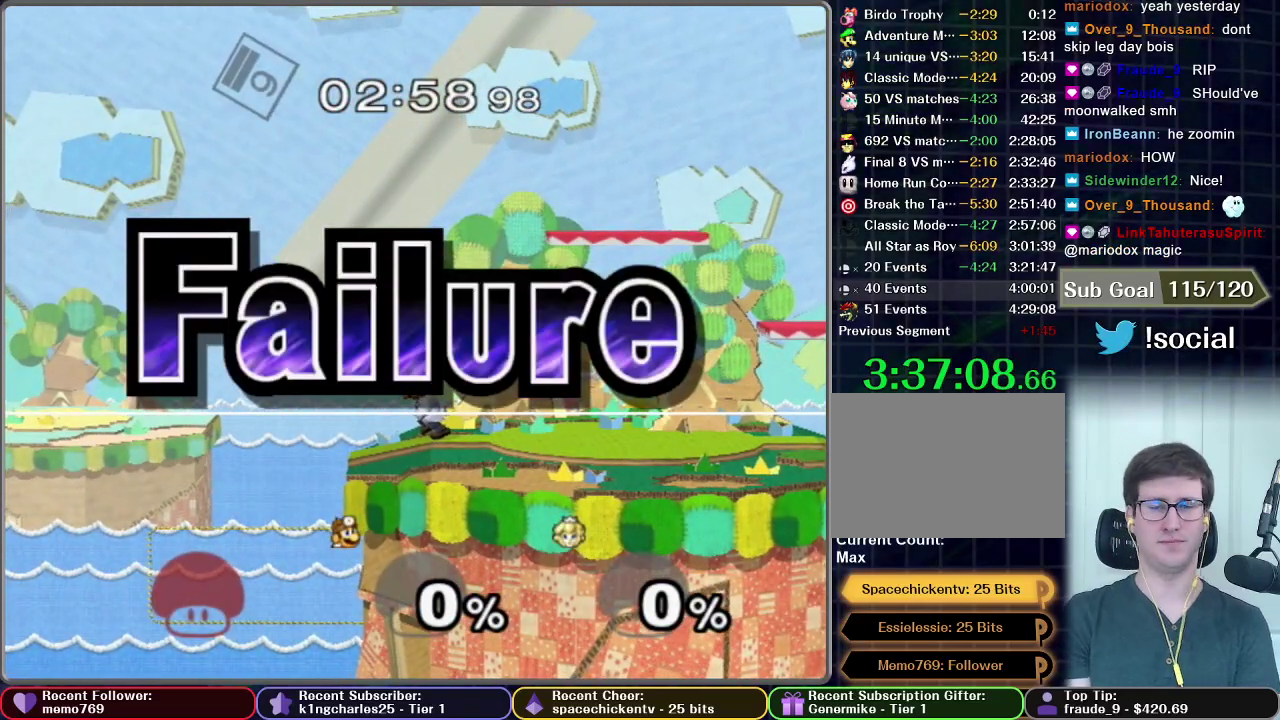
{"buttons": ["A"], "right_stick": "center", "events": [[33, "START", "up"], [50, "A", "down"], [83, "START", "down"], [117, "A", "up"], [183, "START", "up"], [200, "A", "down"], [250, "START", "down"], [267, "A", "up"], [333, "START", "up"], [367, "A", "down"], [400, "START", "down"], [417, "A", "up"], [483, "START", "up"], [500, "A", "down"]]}
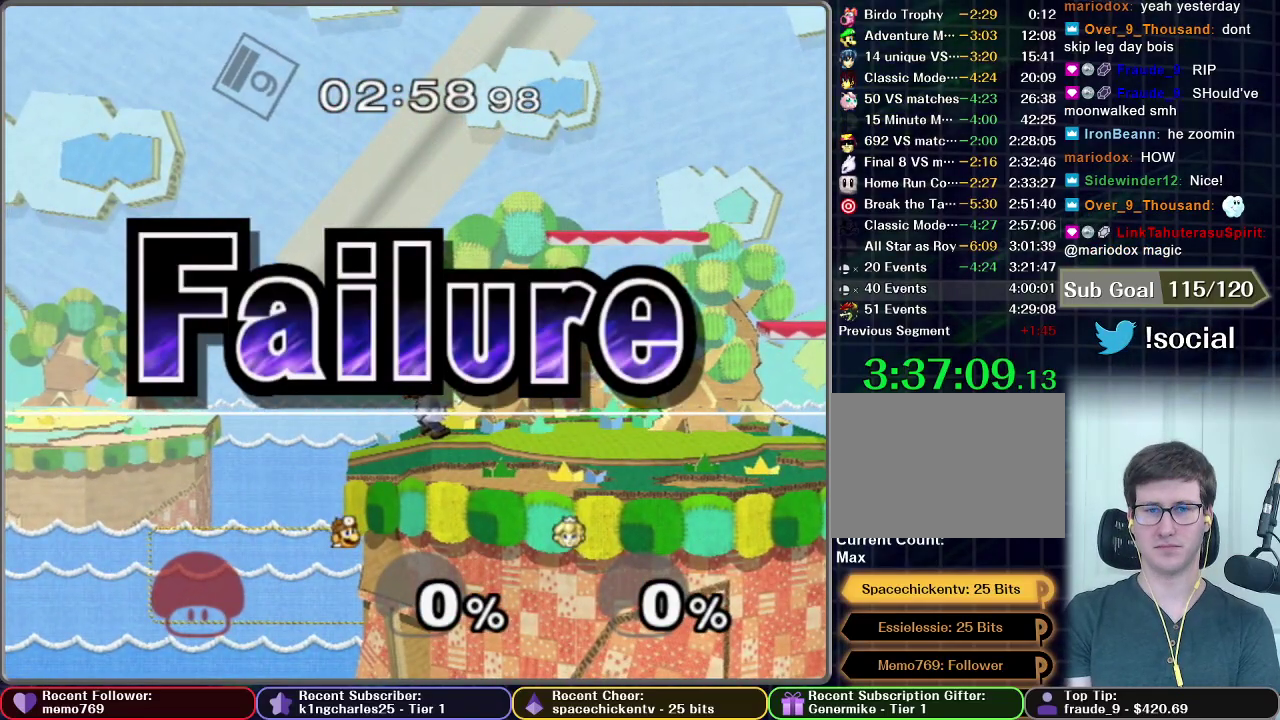
{"buttons": ["START"], "right_stick": "center", "events": [[33, "START", "down"], [50, "A", "up"], [200, "A", "down"], [250, "START", "up"], [267, "A", "up"], [317, "START", "down"], [383, "START", "up"], [433, "A", "down"], [450, "START", "down"], [483, "A", "up"]]}
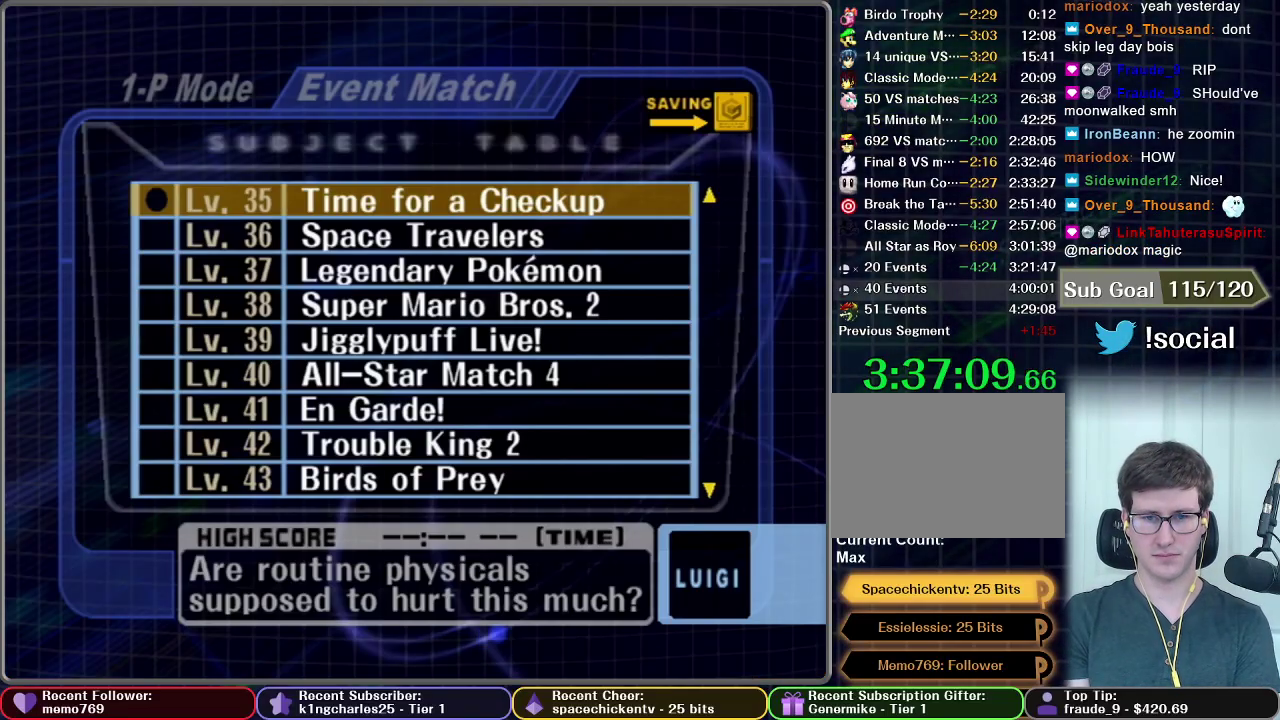
{"buttons": [], "right_stick": "center", "events": [[17, "START", "up"], [50, "A", "down"], [67, "START", "down"], [100, "A", "up"], [167, "A", "down"], [217, "A", "up"], [283, "A", "down"], [300, "START", "up"], [333, "A", "up"]]}
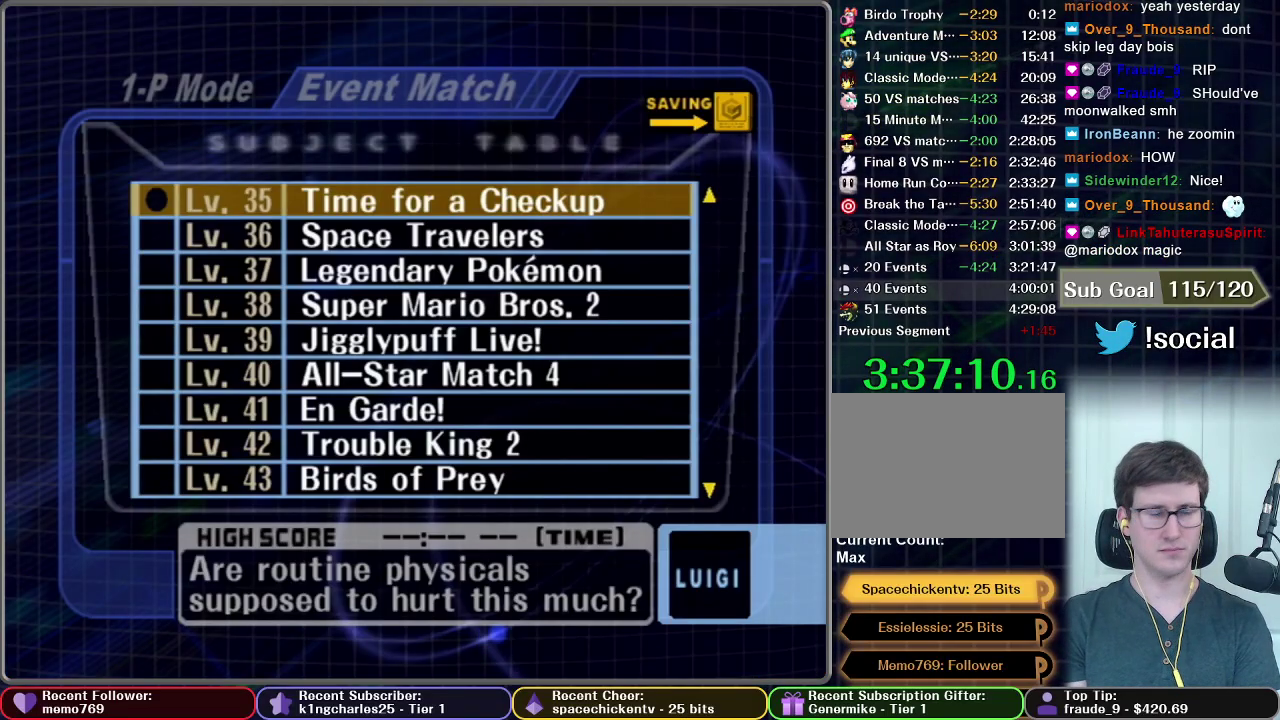
{"buttons": ["A"], "right_stick": "center", "events": [[467, "A", "down"]]}
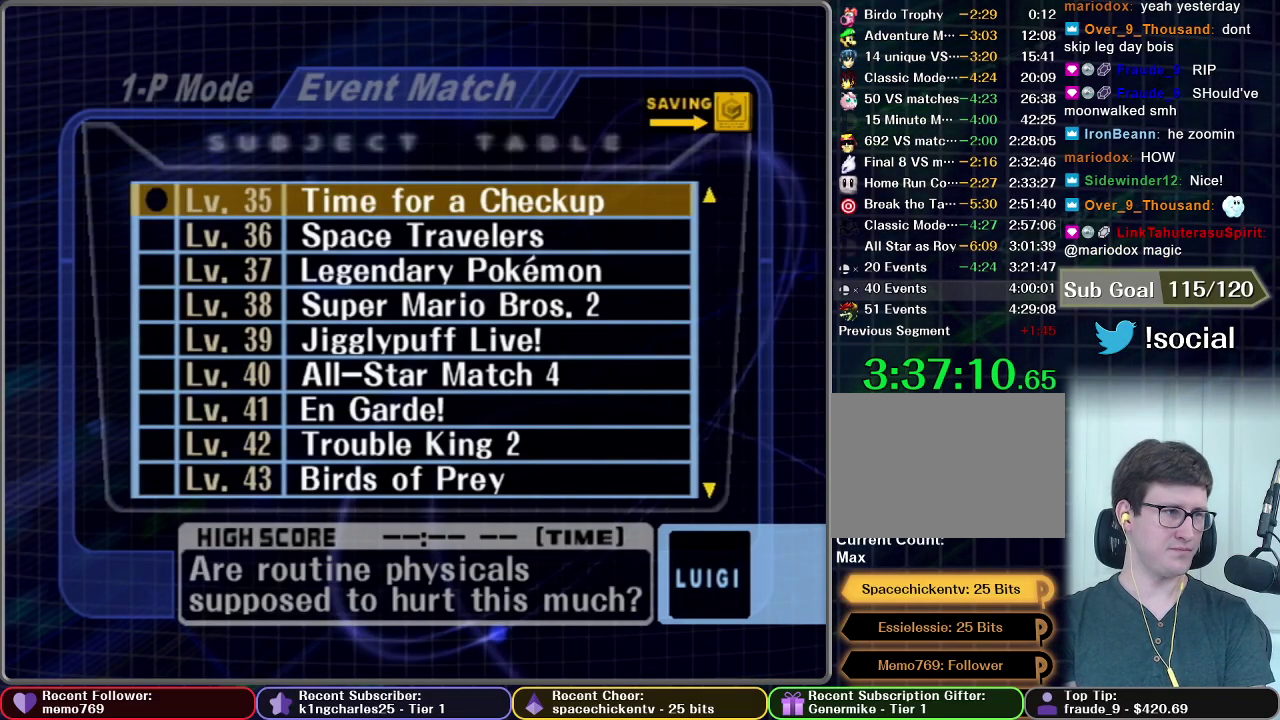
{"buttons": ["A"], "right_stick": "center", "events": [[50, "A", "up"], [133, "A", "down"], [217, "A", "up"], [317, "A", "down"], [400, "A", "up"], [500, "A", "down"]]}